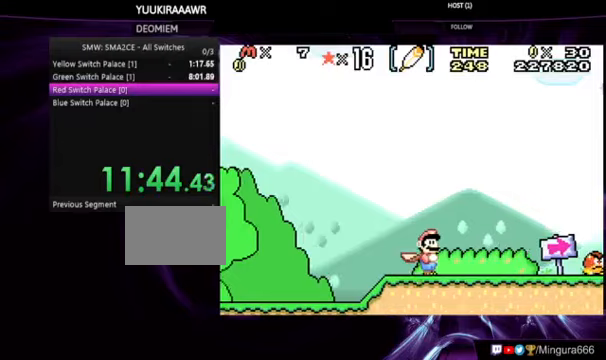
Gameplay with a controller (Nintendo layout); each line is a JSON object with the inputs held at the frame after it (dt_ms = milliseconds from this image to that frame). "events" lists button and stick changes between this image and that frame as [ms after this image, input, new state], when the widget could be followed in between. Not read: DPAD_LEFT L3 R3.
{"dt_ms": 500, "buttons": ["B", "DPAD_RIGHT"], "events": []}
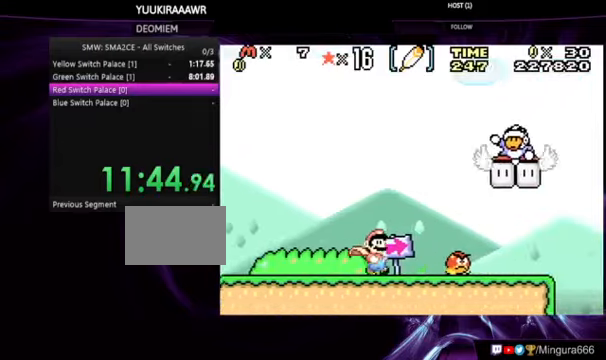
{"dt_ms": 500, "buttons": ["A", "B", "DPAD_RIGHT"], "events": [[133, "A", "down"]]}
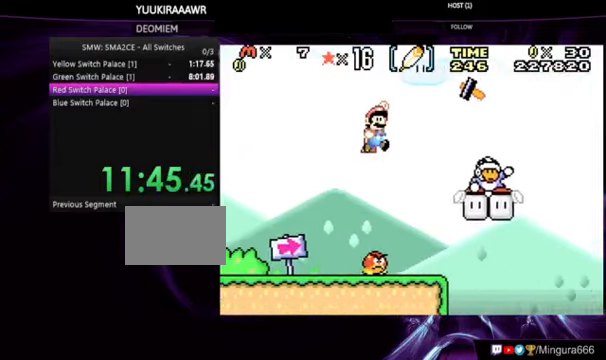
{"dt_ms": 500, "buttons": ["B", "DPAD_RIGHT"]}
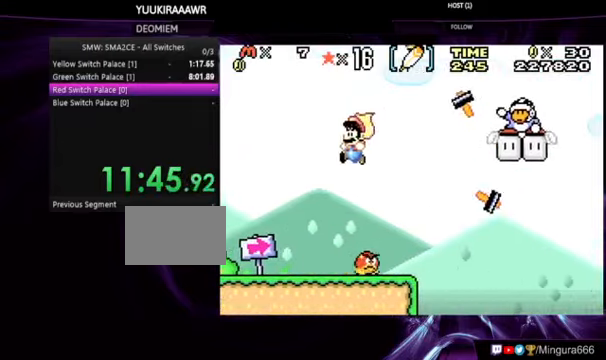
{"dt_ms": 1000, "buttons": ["B", "DPAD_RIGHT"]}
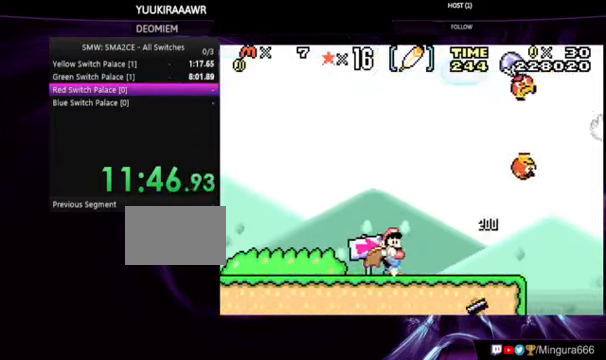
{"dt_ms": 500, "buttons": ["B"], "events": [[33, "DPAD_RIGHT", "up"], [167, "DPAD_RIGHT", "down"], [300, "DPAD_RIGHT", "up"]]}
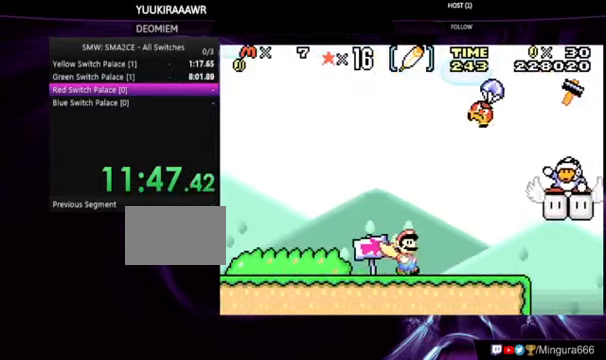
{"dt_ms": 500, "buttons": ["B", "DPAD_RIGHT"], "events": [[500, "DPAD_RIGHT", "down"]]}
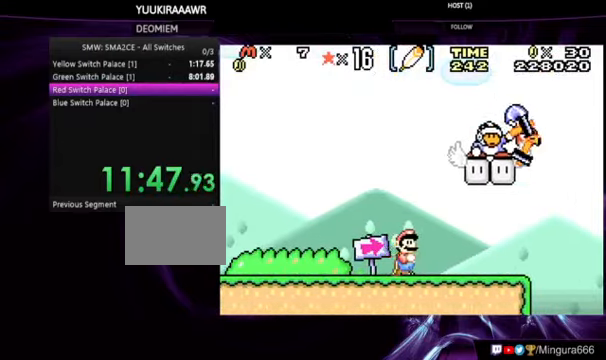
{"dt_ms": 500, "buttons": ["A", "B"], "events": [[133, "A", "down"], [300, "DPAD_RIGHT", "up"]]}
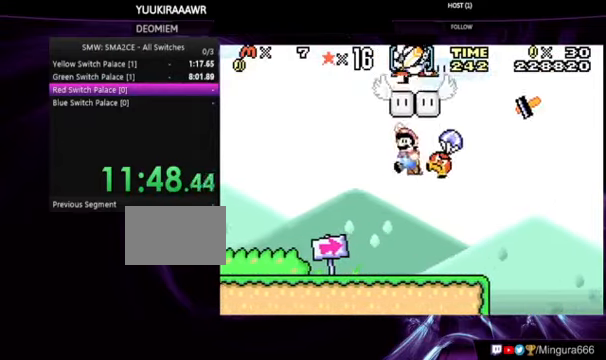
{"dt_ms": 500, "buttons": ["B", "DPAD_RIGHT"], "events": [[167, "A", "up"], [367, "DPAD_RIGHT", "down"]]}
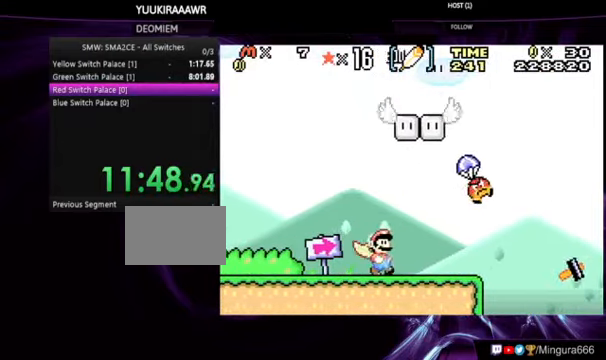
{"dt_ms": 500, "buttons": ["B"], "events": [[33, "DPAD_RIGHT", "up"], [133, "B", "up"], [400, "B", "down"]]}
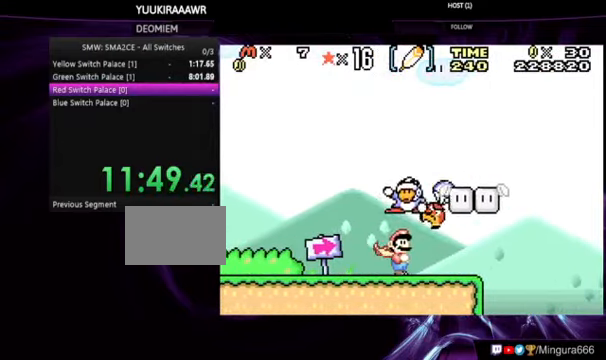
{"dt_ms": 500, "buttons": ["B"], "events": [[133, "A", "down"], [233, "A", "up"]]}
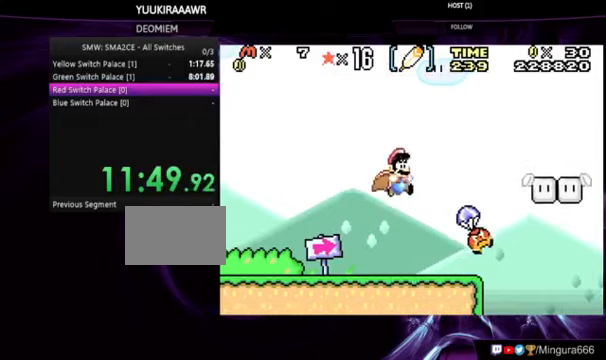
{"dt_ms": 500, "buttons": ["DPAD_RIGHT"], "events": [[433, "B", "up"], [433, "DPAD_RIGHT", "down"]]}
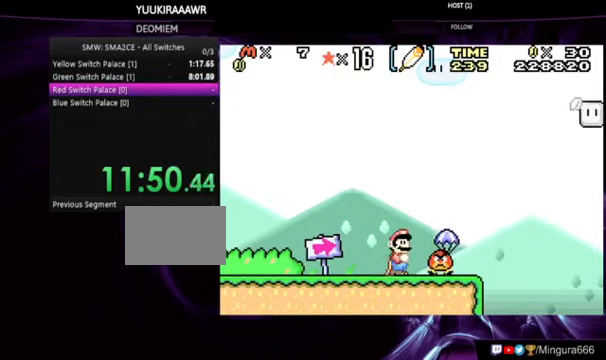
{"dt_ms": 500, "buttons": ["B"], "events": [[33, "B", "down"], [33, "DPAD_RIGHT", "up"]]}
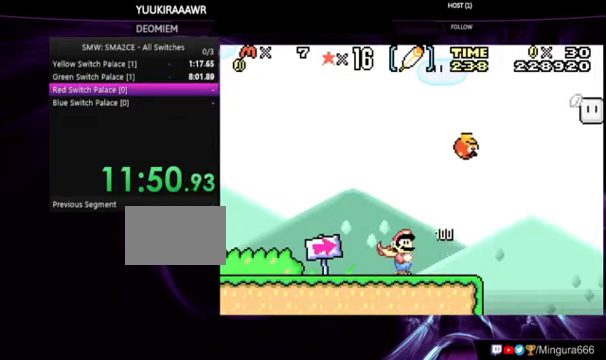
{"dt_ms": 500, "buttons": ["A", "B", "DPAD_RIGHT"], "events": [[100, "DPAD_RIGHT", "down"], [366, "A", "down"]]}
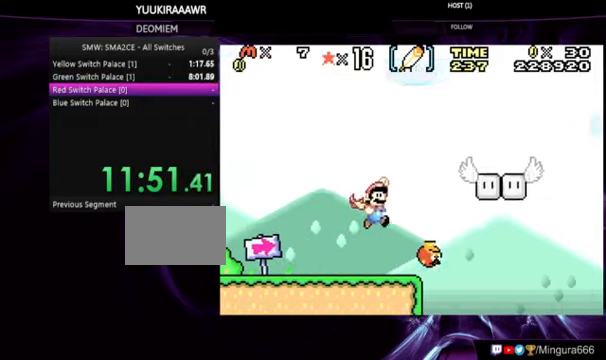
{"dt_ms": 500, "buttons": ["A", "B", "DPAD_RIGHT"], "events": [[66, "A", "up"], [133, "DPAD_RIGHT", "up"], [300, "DPAD_RIGHT", "down"], [400, "A", "down"]]}
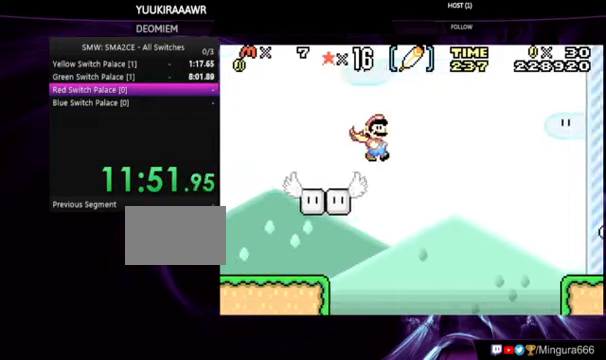
{"dt_ms": 500, "buttons": ["A", "B", "DPAD_RIGHT"], "events": []}
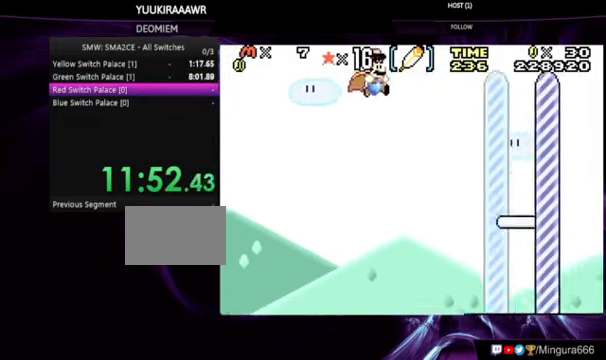
{"dt_ms": 500, "buttons": ["A", "B"], "events": [[500, "DPAD_RIGHT", "up"]]}
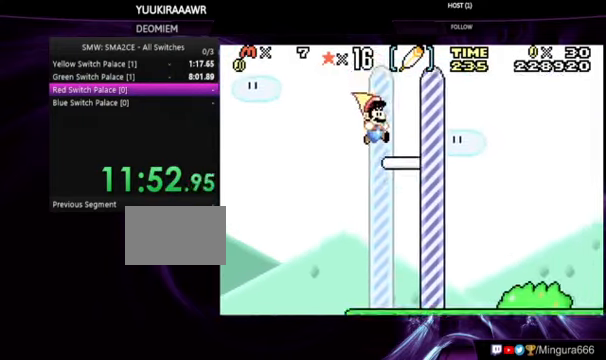
{"dt_ms": 500, "buttons": [], "events": [[66, "A", "up"], [66, "B", "up"]]}
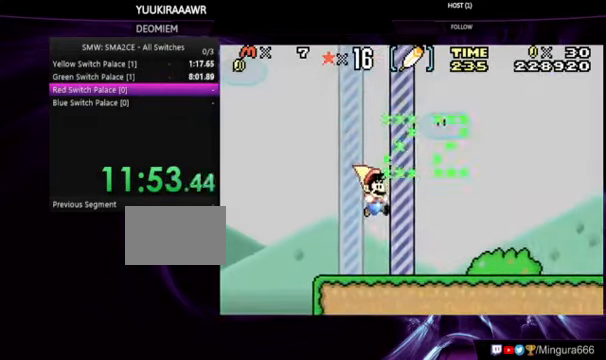
{"dt_ms": 500, "buttons": [], "events": []}
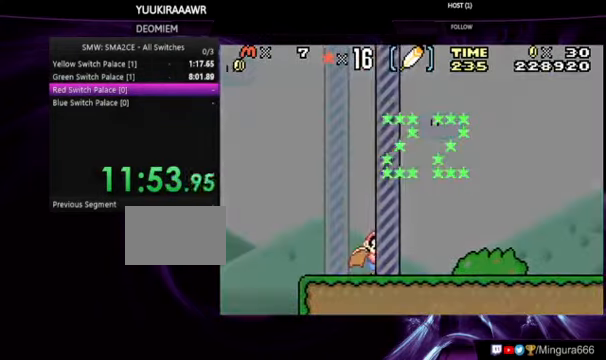
{"dt_ms": 500, "buttons": [], "events": []}
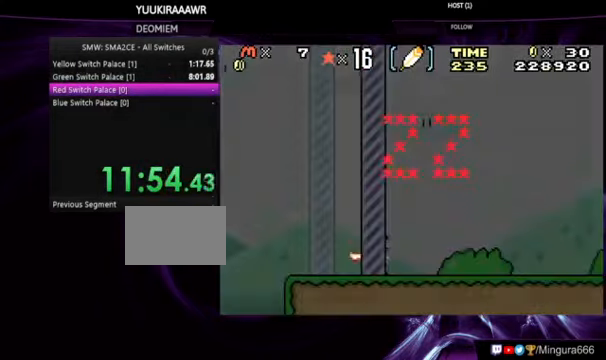
{"dt_ms": 500, "buttons": [], "events": []}
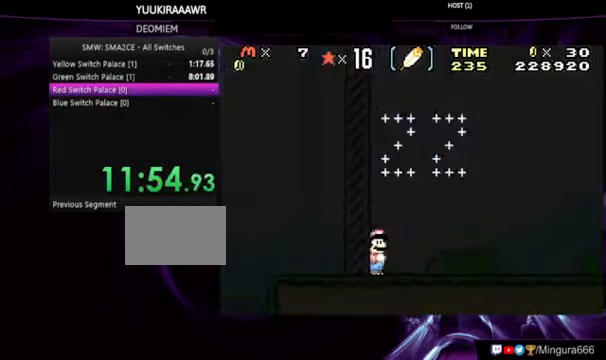
{"dt_ms": 500, "buttons": [], "events": []}
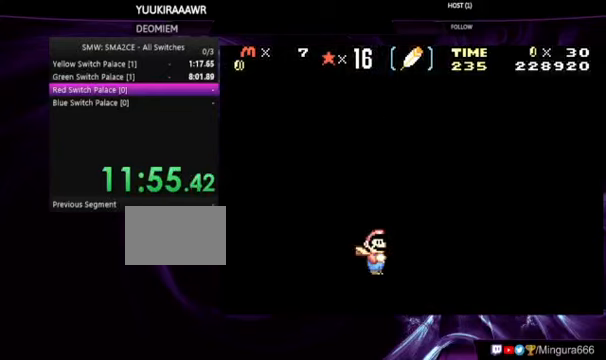
{"dt_ms": 500, "buttons": [], "events": []}
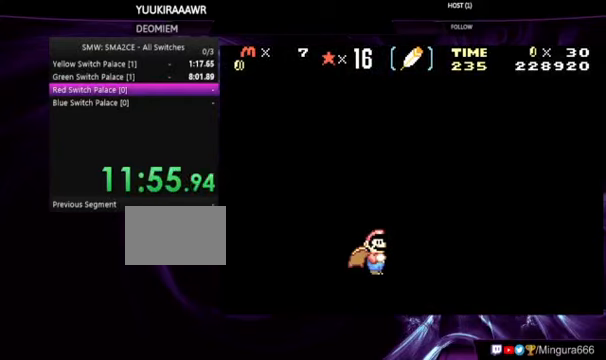
{"dt_ms": 500, "buttons": [], "events": []}
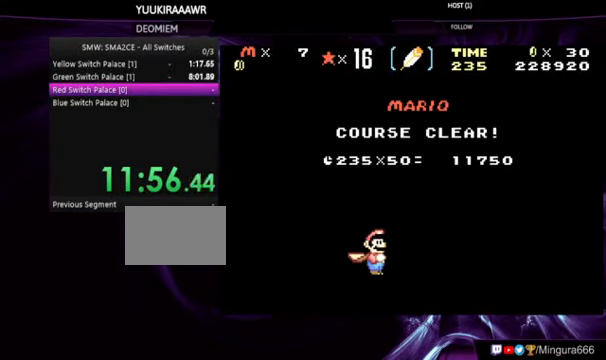
{"dt_ms": 500, "buttons": [], "events": []}
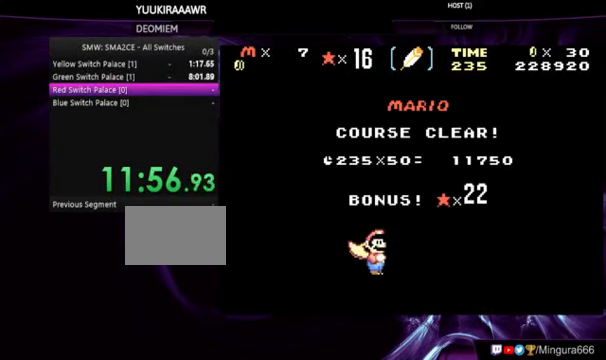
{"dt_ms": 500, "buttons": [], "events": []}
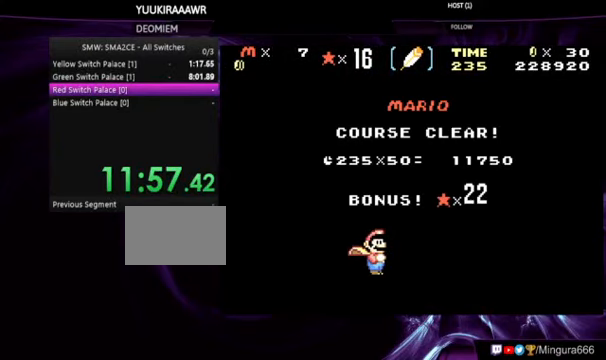
{"dt_ms": 500, "buttons": [], "events": []}
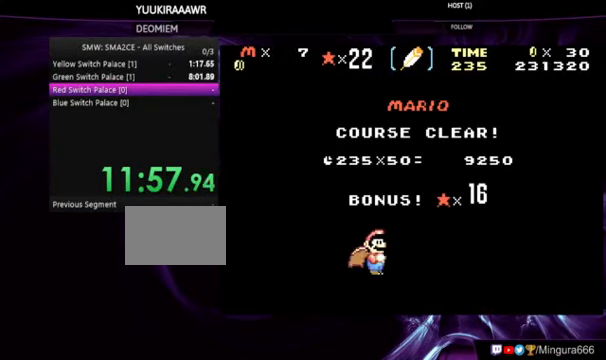
{"dt_ms": 500, "buttons": [], "events": [[100, "A", "down"], [234, "A", "up"]]}
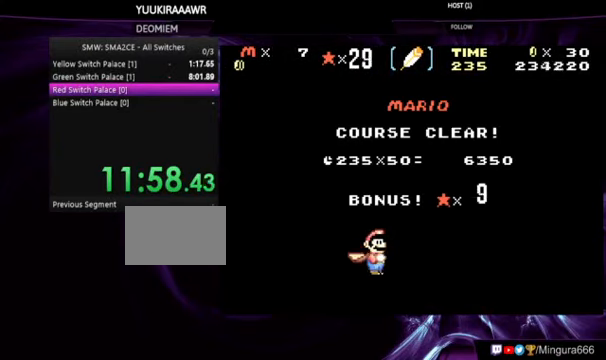
{"dt_ms": 500, "buttons": [], "events": []}
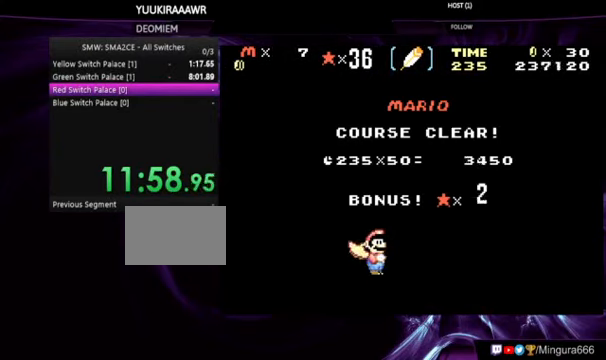
{"dt_ms": 500, "buttons": ["A"], "events": [[267, "A", "down"], [400, "A", "up"], [500, "A", "down"]]}
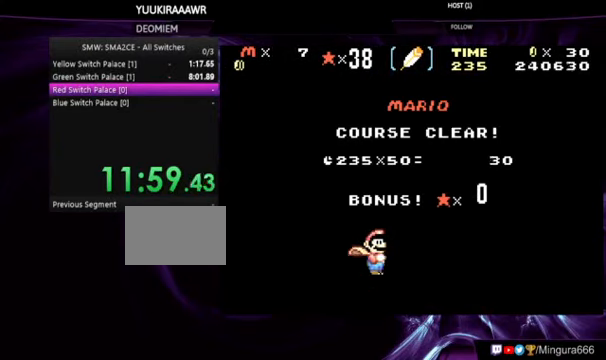
{"dt_ms": 500, "buttons": ["A"], "events": [[67, "A", "up"], [400, "A", "down"]]}
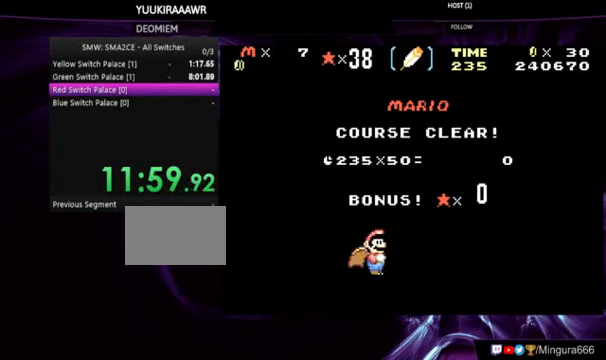
{"dt_ms": 500, "buttons": ["A"], "events": [[34, "A", "up"], [134, "A", "down"], [200, "A", "up"], [234, "A", "down"], [400, "A", "up"], [434, "A", "down"]]}